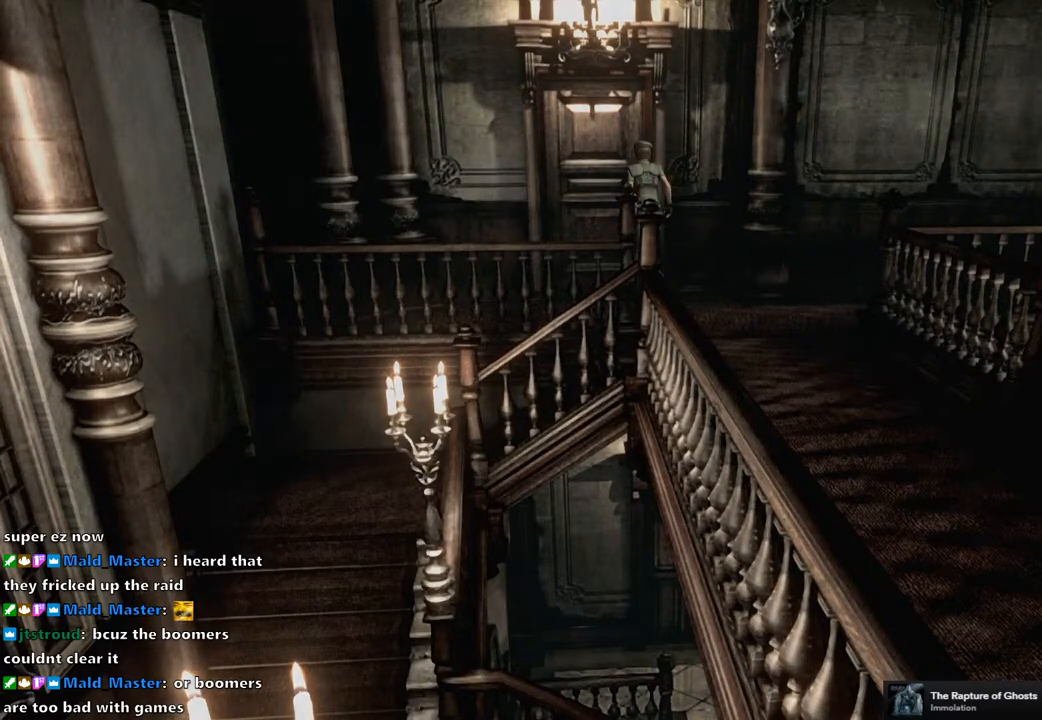
Gameplay with a controller (PlayStation layout); each line is a JSON object with the inputs held at the frame after it. "events" lists button and stick changes between this image and that frame as [ms after this image, input, new state], when the widget could be followed in between.
{"buttons": [], "left_stick": "center", "right_stick": "center", "events": [[233, "CROSS", "up"], [267, "left_stick", "center"]]}
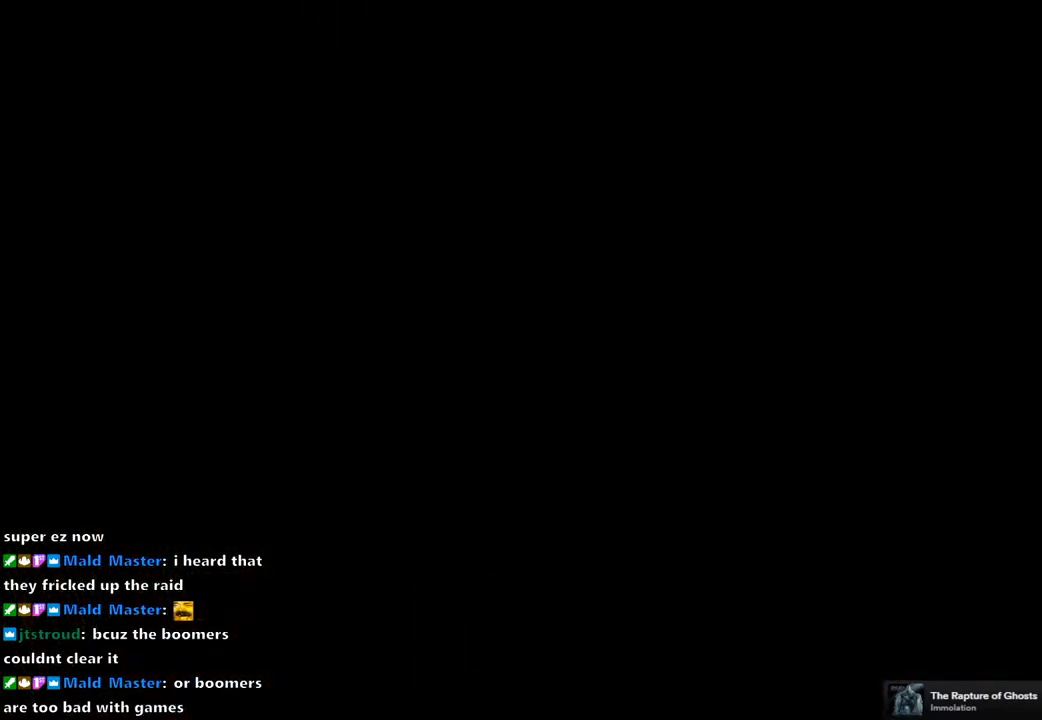
{"buttons": [], "left_stick": "center", "right_stick": "center", "events": []}
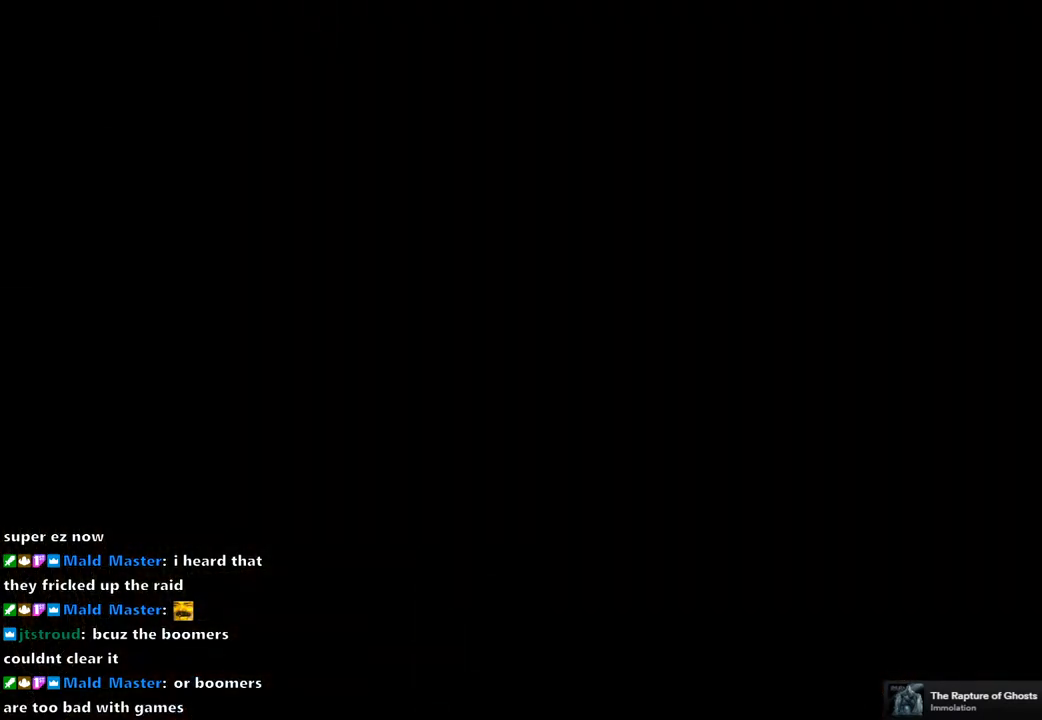
{"buttons": [], "left_stick": "center", "right_stick": "center", "events": []}
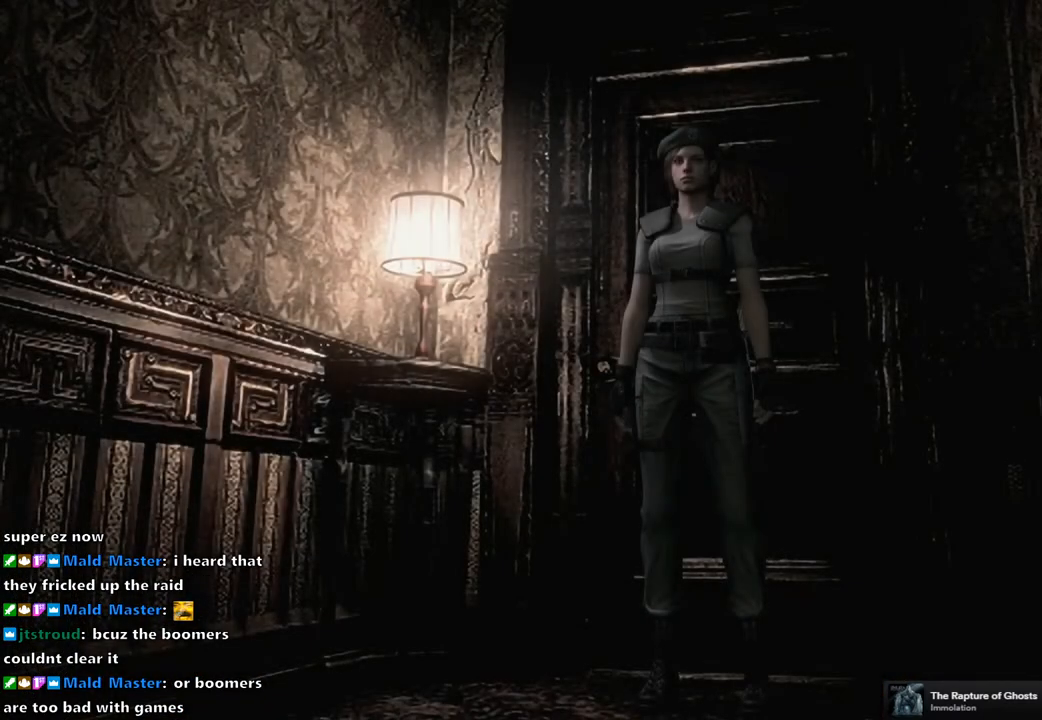
{"buttons": [], "left_stick": "center", "right_stick": "center", "events": []}
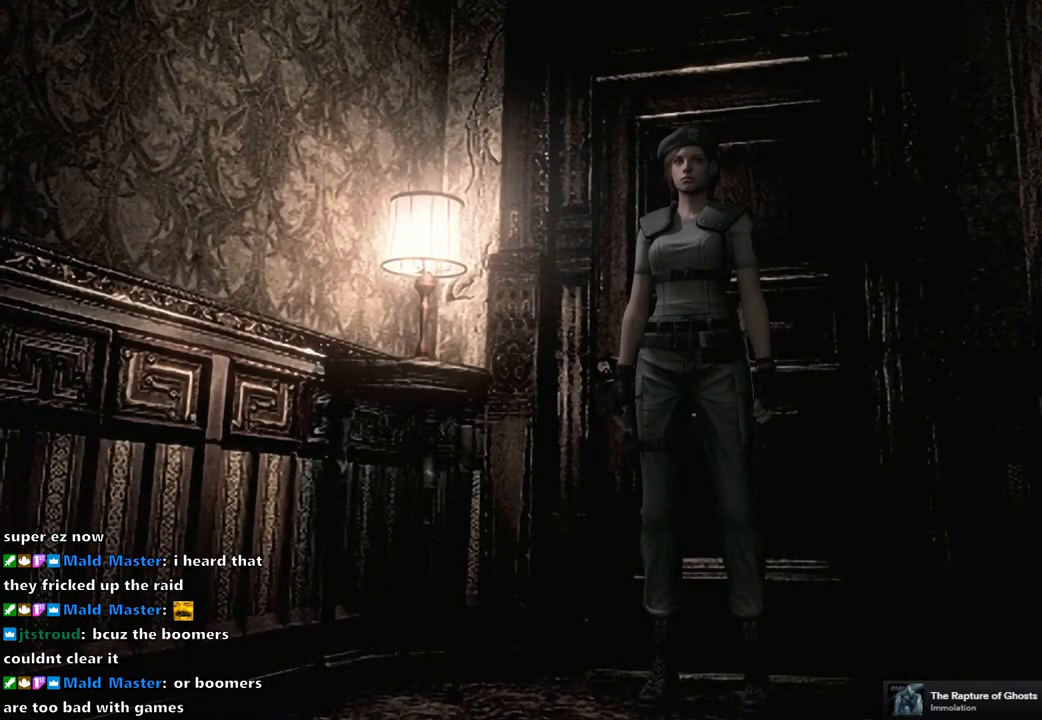
{"buttons": ["SQUARE", "DPAD_UP"], "left_stick": "center", "right_stick": "center", "events": [[133, "DPAD_UP", "down"], [183, "SQUARE", "down"]]}
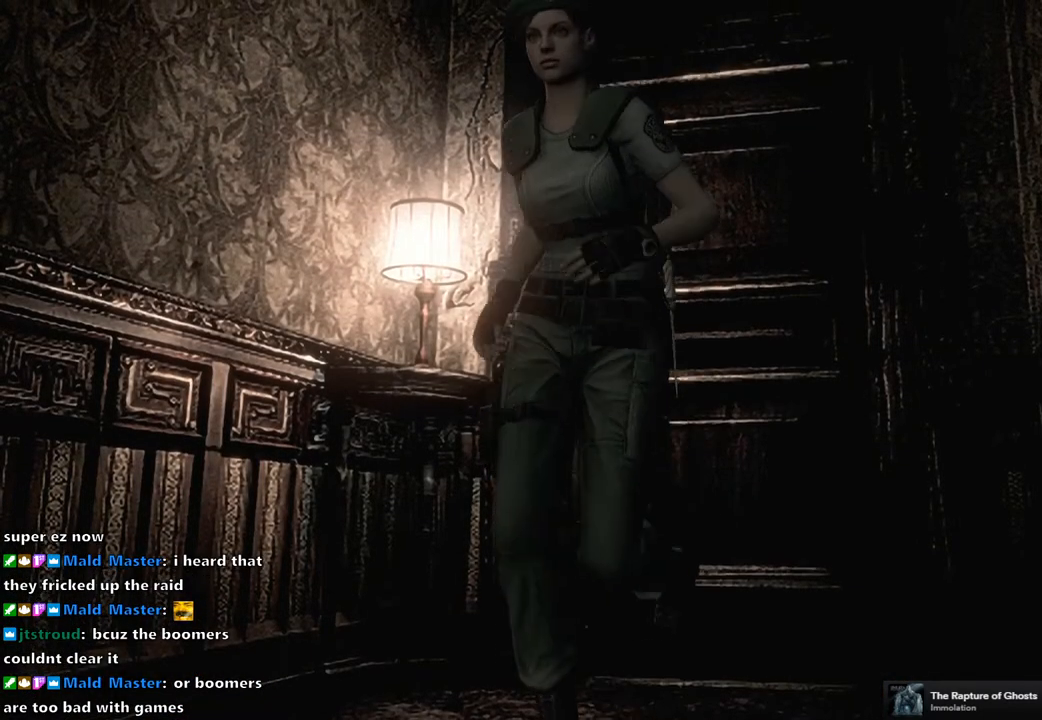
{"buttons": ["SQUARE", "DPAD_UP"], "left_stick": "center", "right_stick": "center", "events": []}
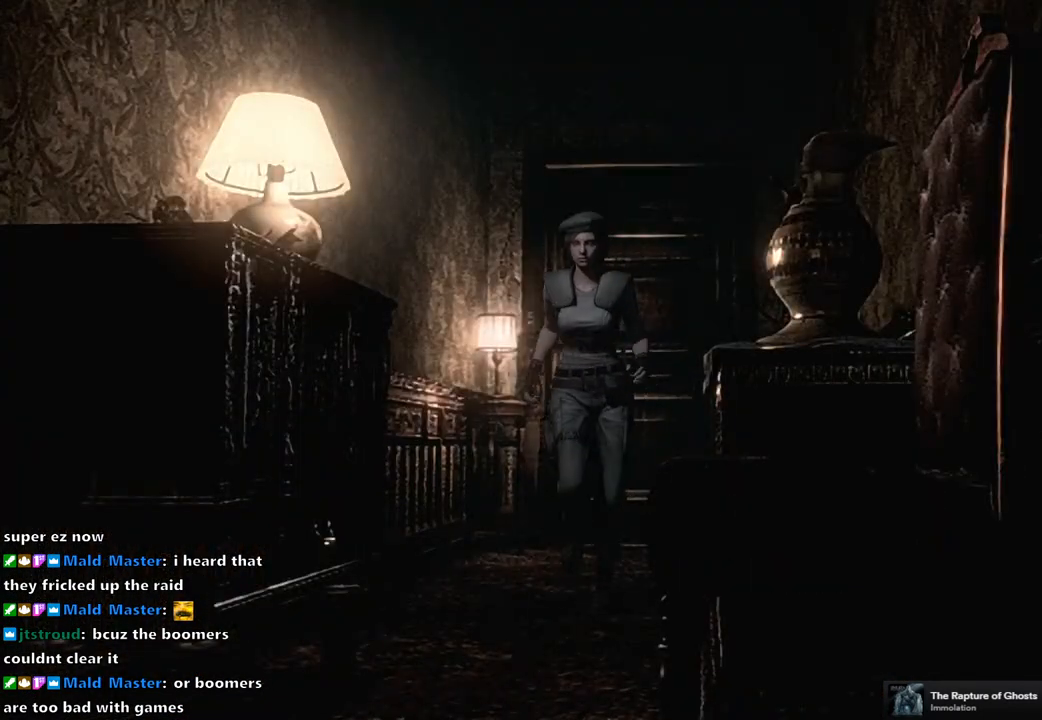
{"buttons": ["SQUARE", "DPAD_UP"], "left_stick": "center", "right_stick": "center", "events": []}
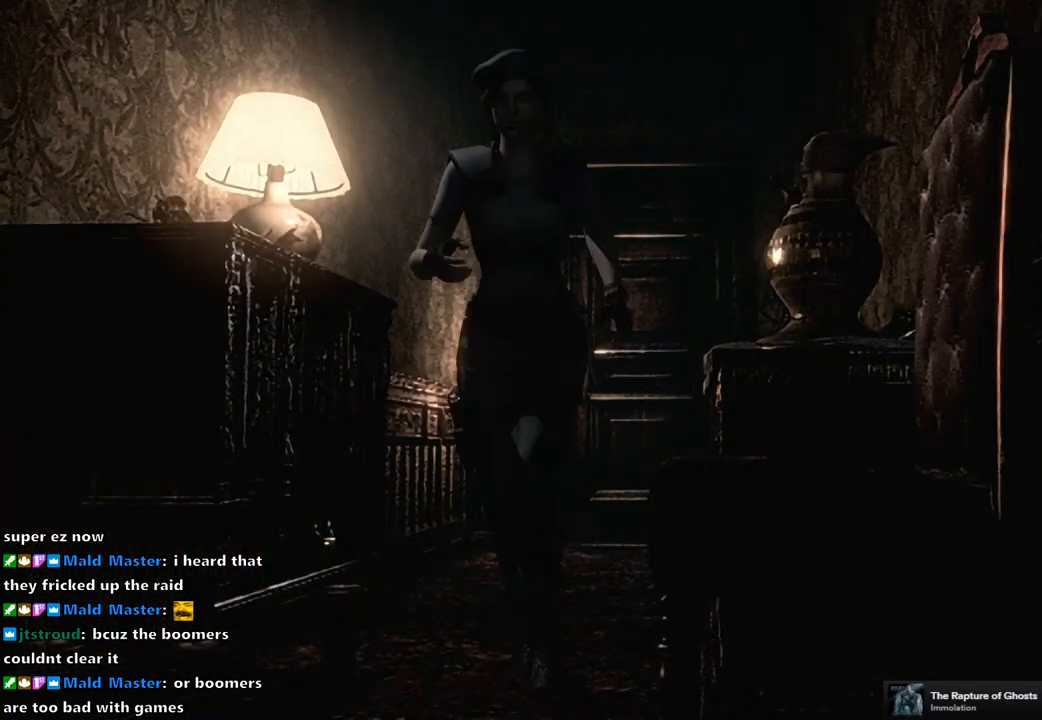
{"buttons": ["SQUARE", "DPAD_UP"], "left_stick": "center", "right_stick": "center", "events": [[183, "DPAD_RIGHT", "down"], [350, "DPAD_RIGHT", "up"]]}
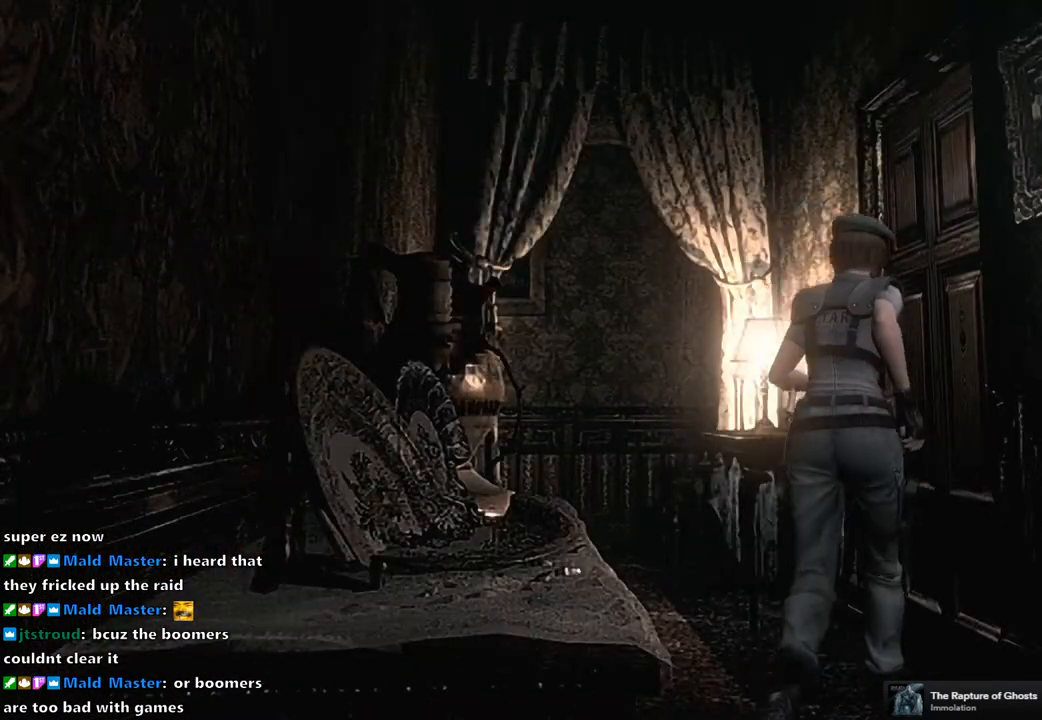
{"buttons": [], "left_stick": "center", "right_stick": "center", "events": [[150, "CROSS", "down"], [150, "DPAD_RIGHT", "down"], [317, "DPAD_RIGHT", "up"], [383, "CROSS", "up"], [383, "SQUARE", "up"], [417, "DPAD_UP", "up"]]}
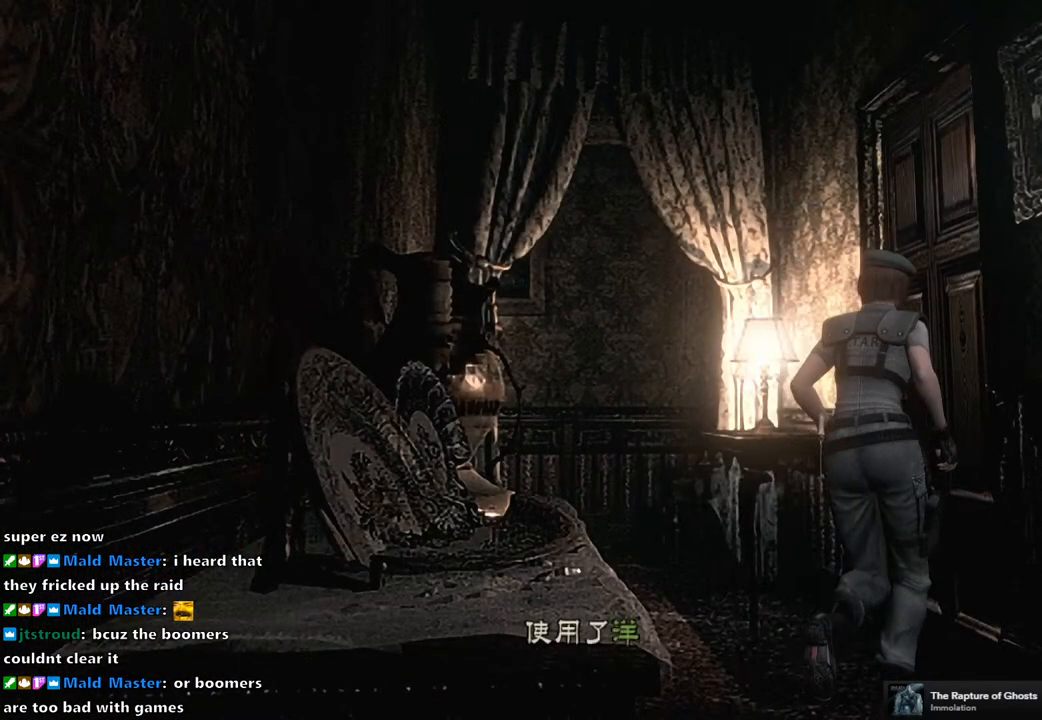
{"buttons": ["CROSS"], "left_stick": "center", "right_stick": "center", "events": [[67, "CROSS", "down"], [200, "CROSS", "up"], [267, "CROSS", "down"], [367, "CROSS", "up"], [433, "CROSS", "down"]]}
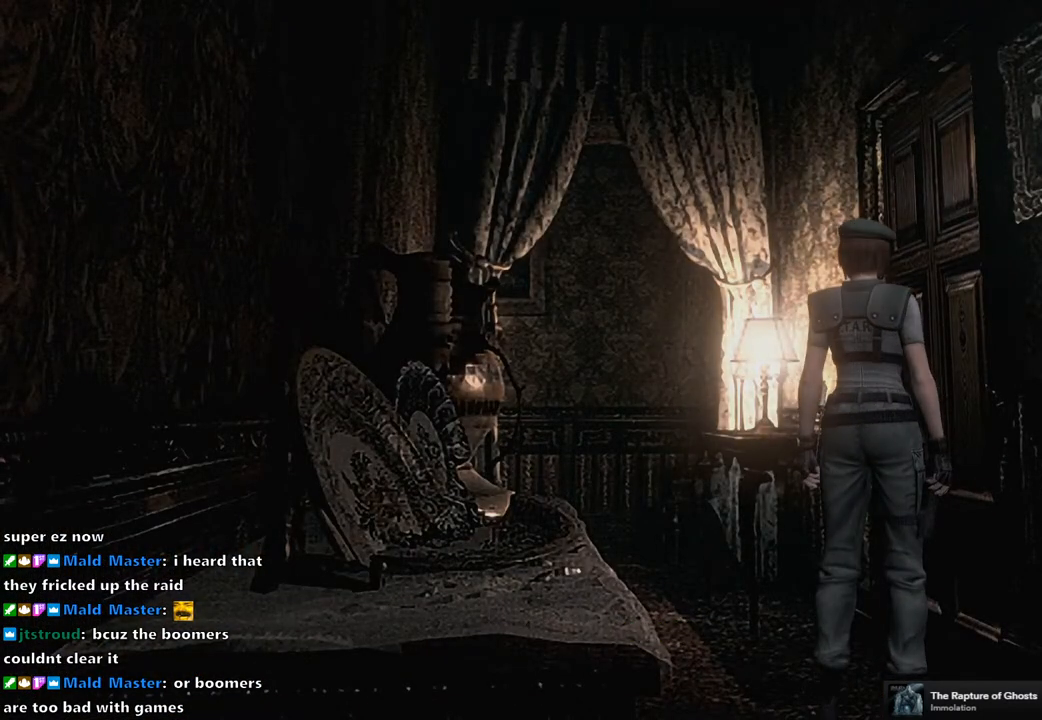
{"buttons": [], "left_stick": "center", "right_stick": "center", "events": [[17, "CROSS", "up"]]}
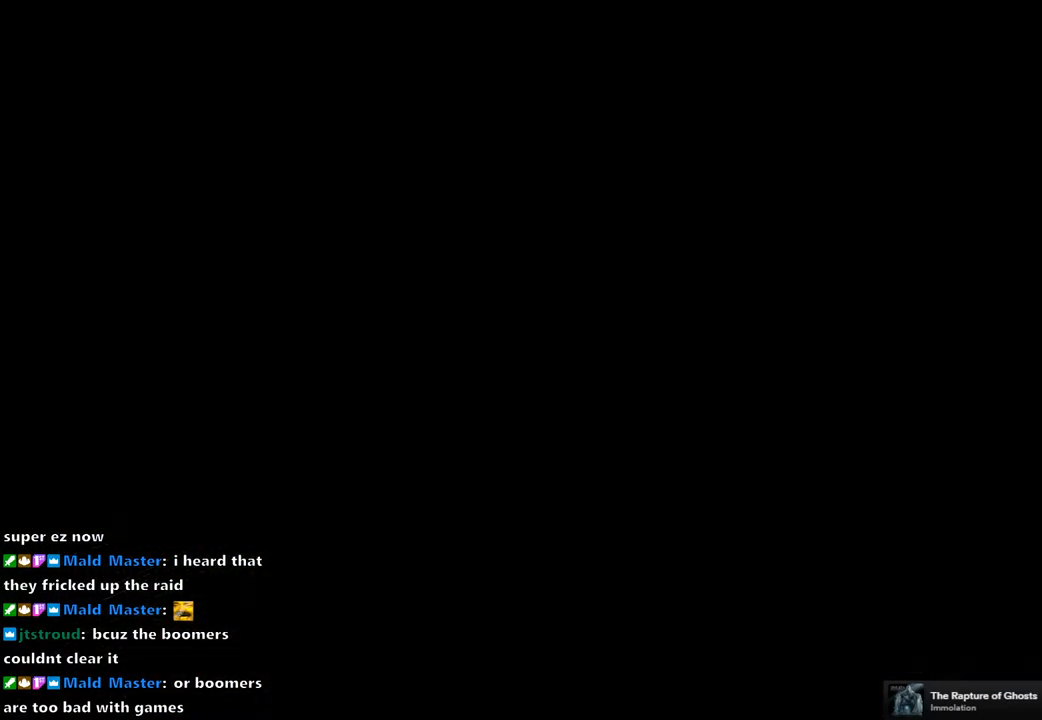
{"buttons": [], "left_stick": "center", "right_stick": "center", "events": []}
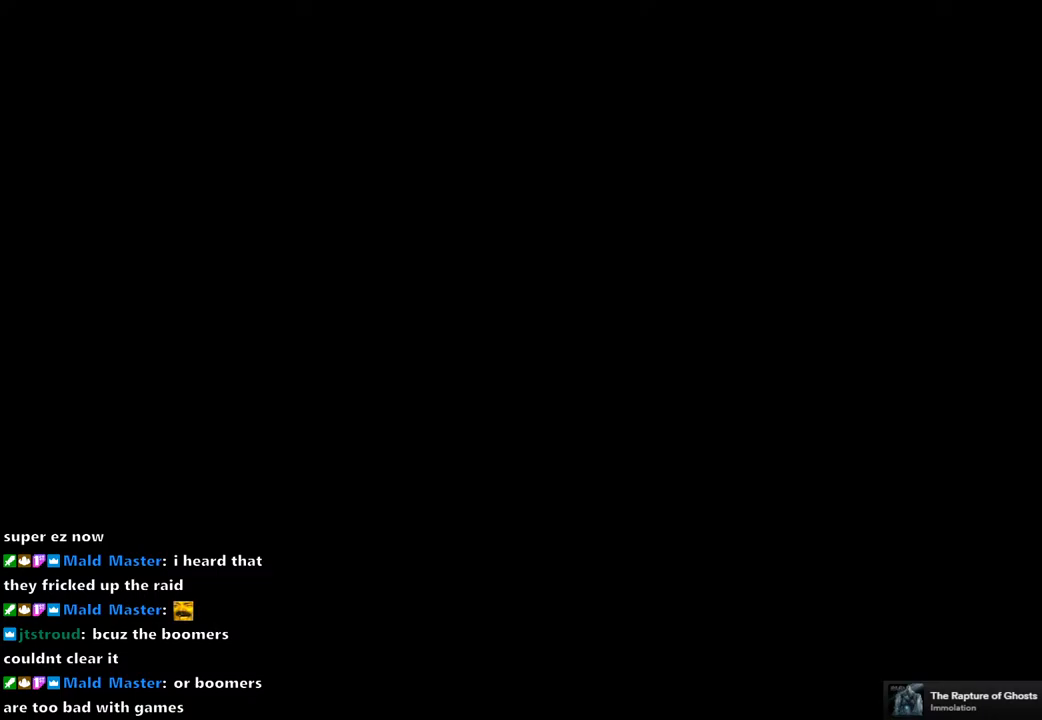
{"buttons": [], "left_stick": "center", "right_stick": "center", "events": []}
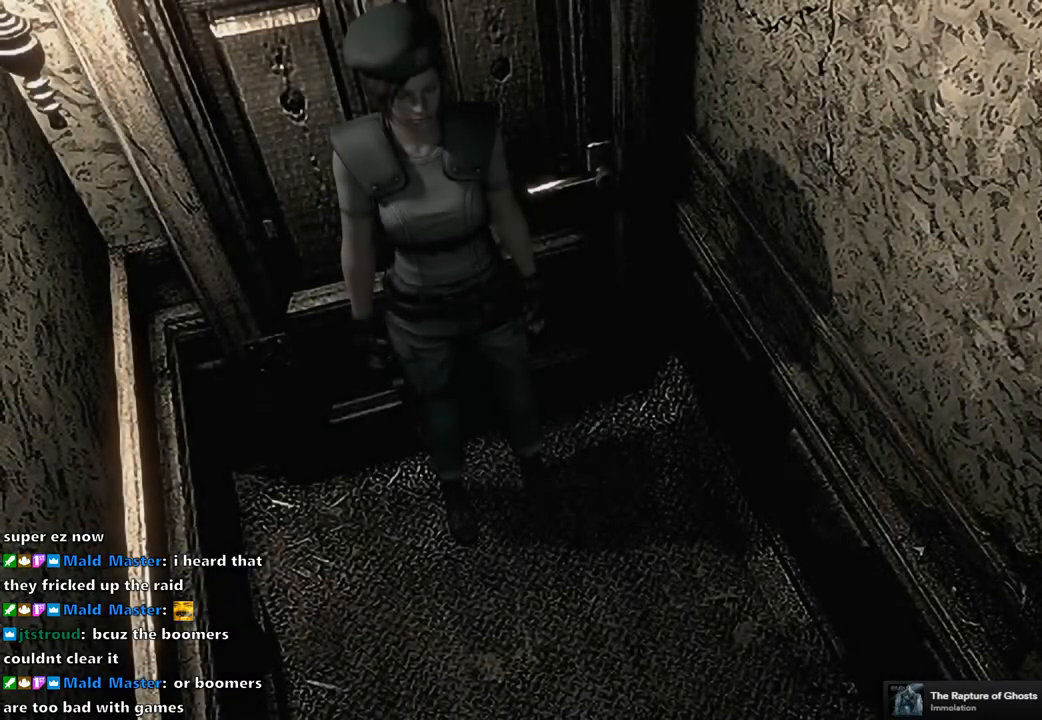
{"buttons": ["SQUARE", "DPAD_UP"], "left_stick": "center", "right_stick": "center", "events": [[217, "DPAD_UP", "down"], [250, "SQUARE", "down"]]}
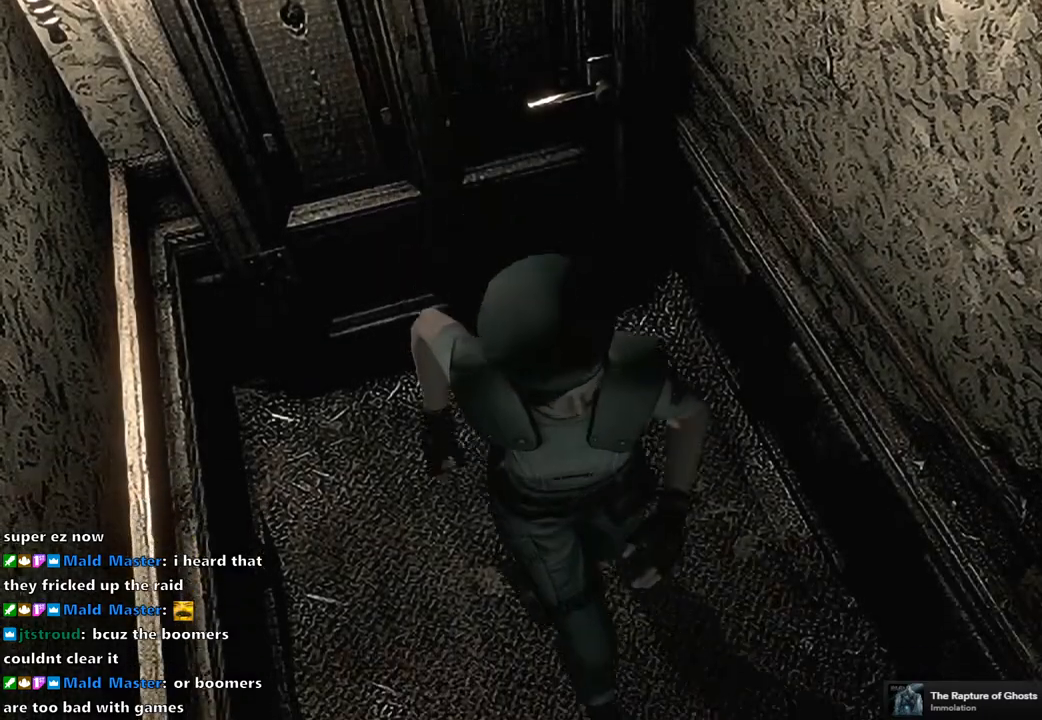
{"buttons": ["SQUARE", "DPAD_UP"], "left_stick": "center", "right_stick": "center", "events": []}
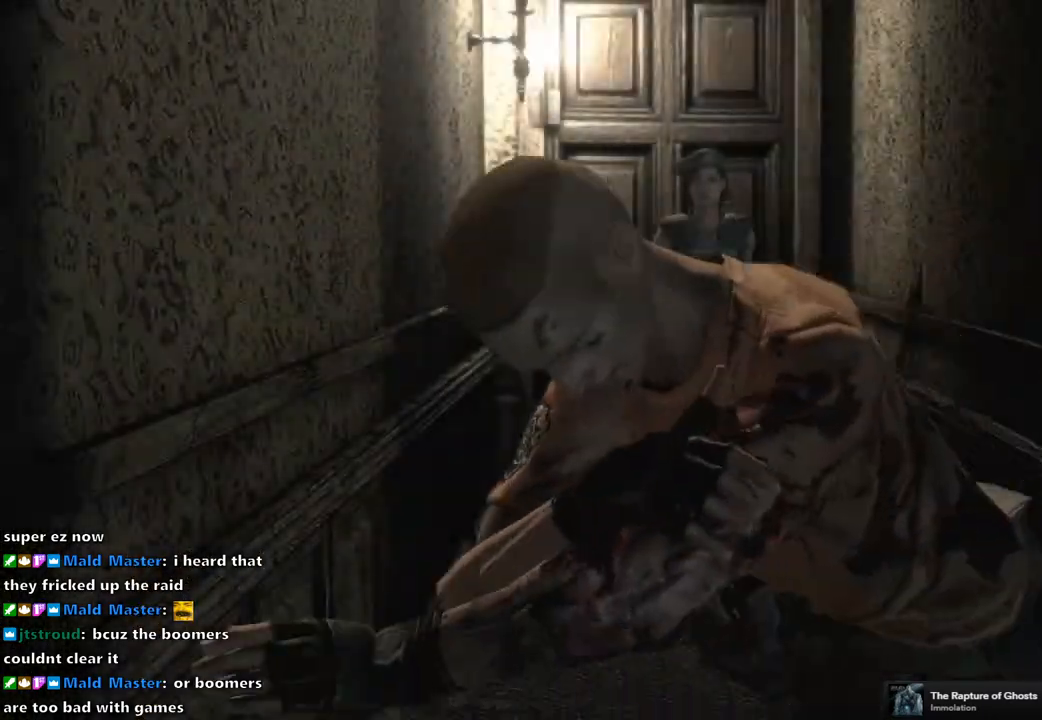
{"buttons": [], "left_stick": "center", "right_stick": "center", "events": [[67, "DPAD_UP", "up"], [67, "SQUARE", "up"], [317, "START", "down"], [433, "START", "up"]]}
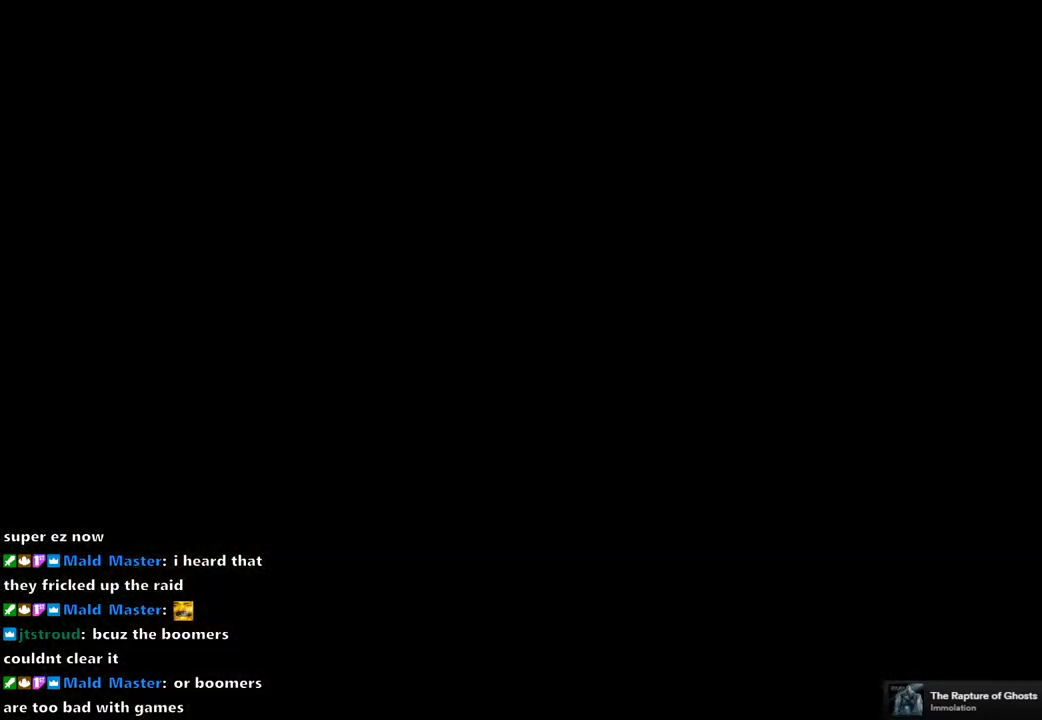
{"buttons": [], "left_stick": "center", "right_stick": "center", "events": []}
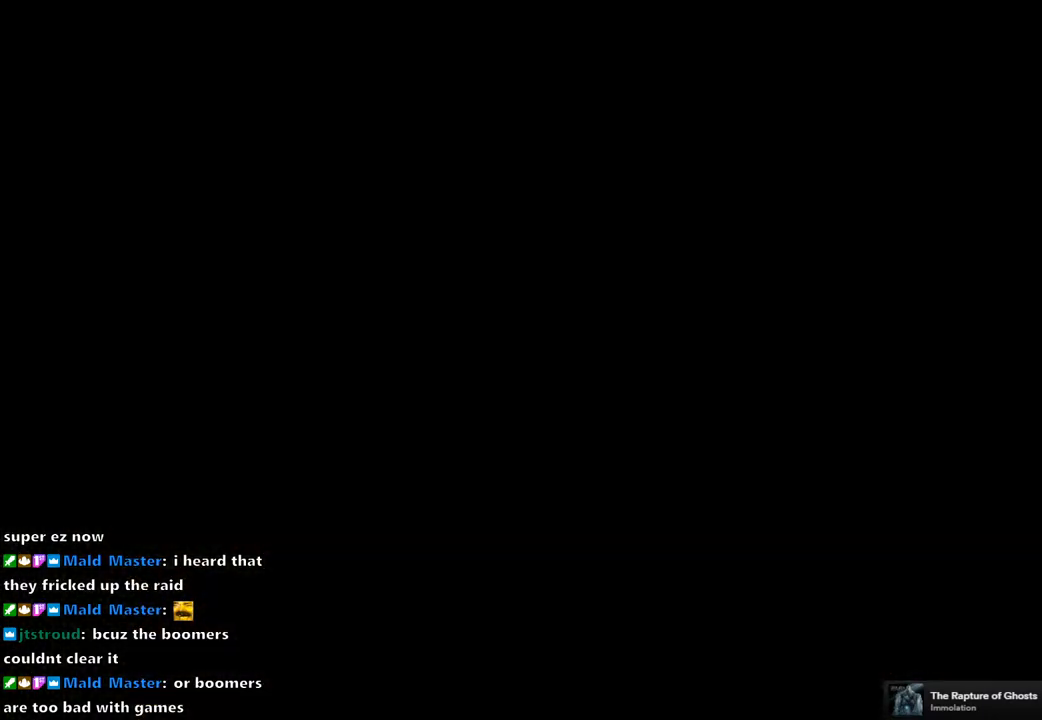
{"buttons": [], "left_stick": "center", "right_stick": "center", "events": []}
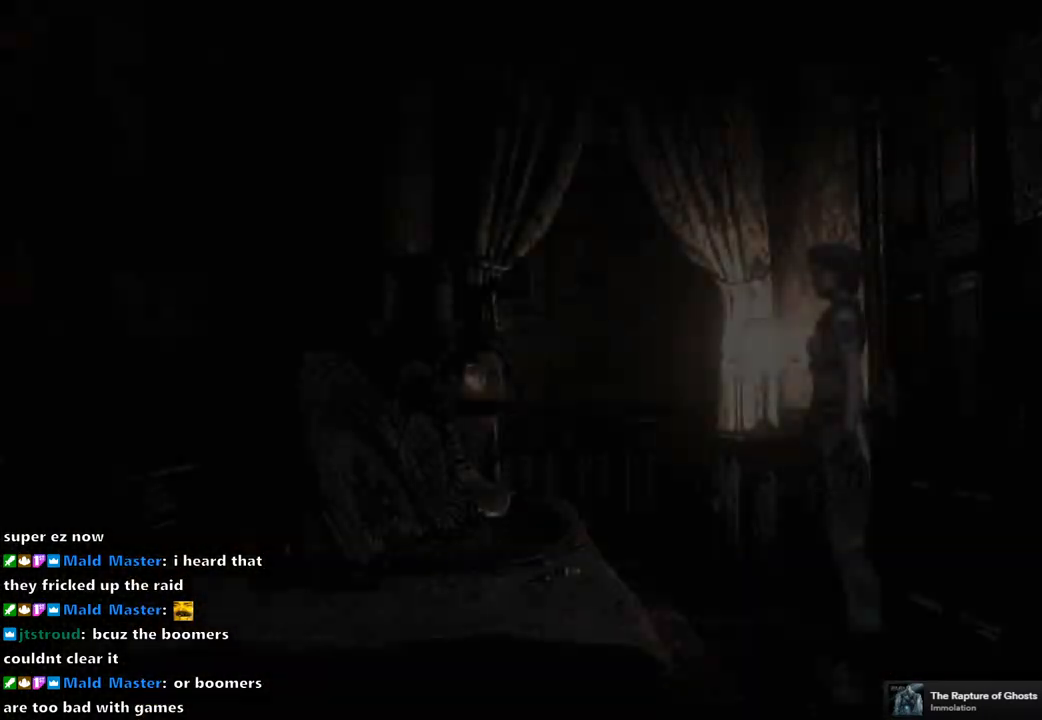
{"buttons": [], "left_stick": "center", "right_stick": "center", "events": []}
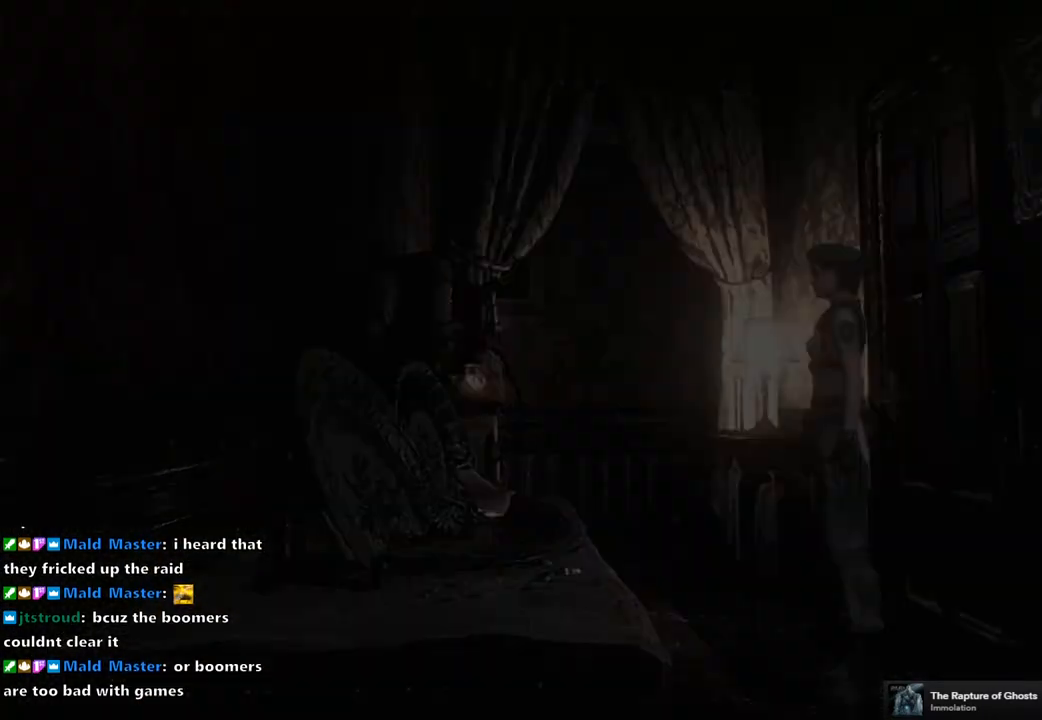
{"buttons": [], "left_stick": "center", "right_stick": "center", "events": [[417, "CIRCLE", "down"], [483, "CIRCLE", "up"]]}
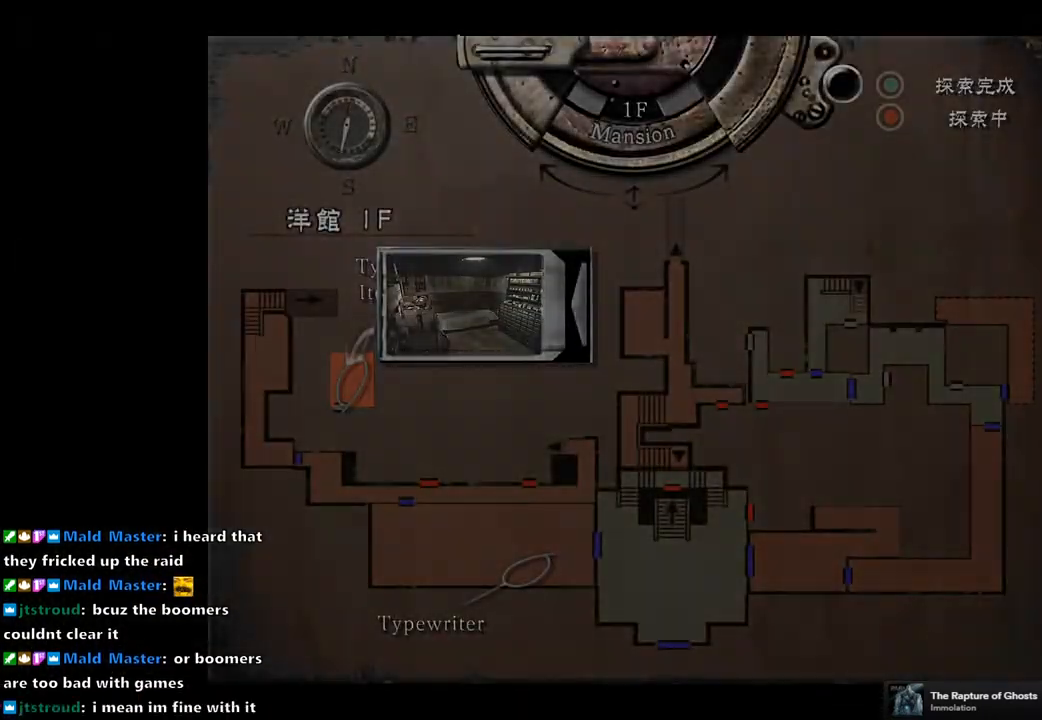
{"buttons": ["SQUARE", "DPAD_UP", "DPAD_LEFT"], "left_stick": "center", "right_stick": "center", "events": [[100, "CIRCLE", "down"], [167, "CIRCLE", "up"], [367, "DPAD_LEFT", "down"], [433, "SQUARE", "down"], [467, "DPAD_UP", "down"]]}
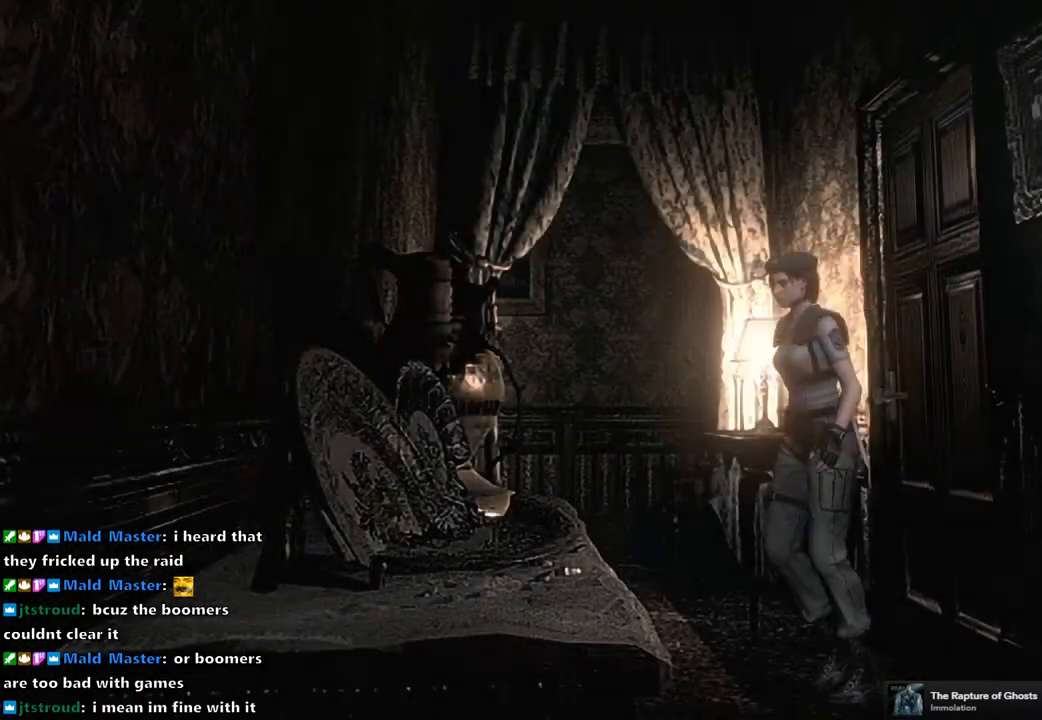
{"buttons": ["SQUARE", "DPAD_UP"], "left_stick": "center", "right_stick": "center", "events": [[417, "DPAD_LEFT", "up"]]}
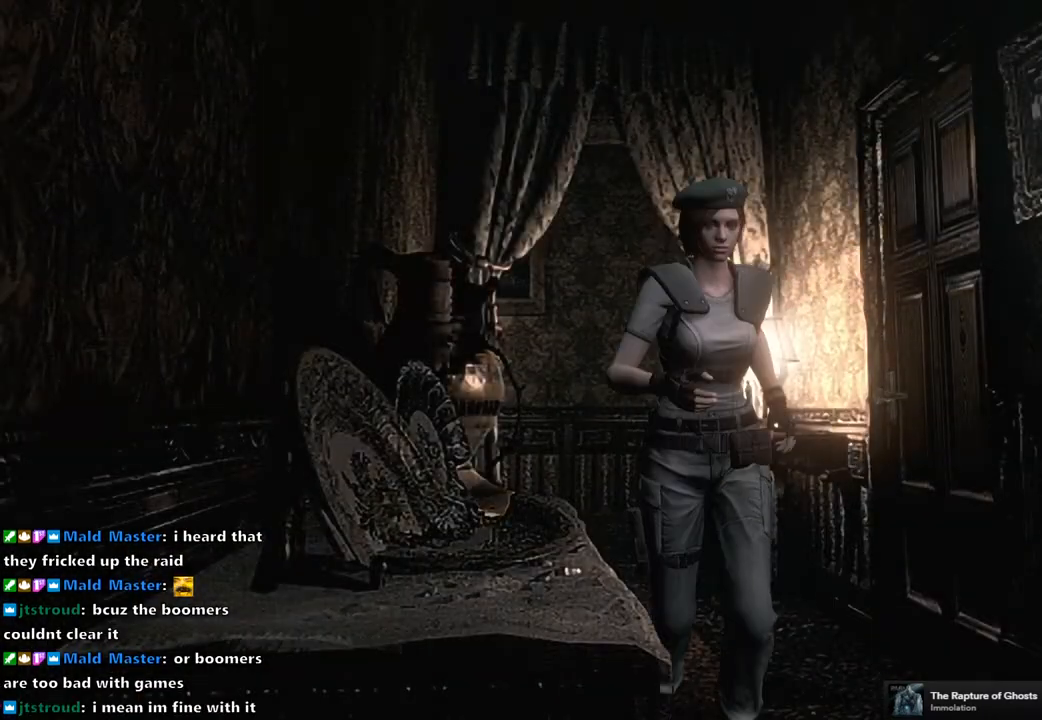
{"buttons": ["SQUARE", "DPAD_UP"], "left_stick": "center", "right_stick": "center", "events": []}
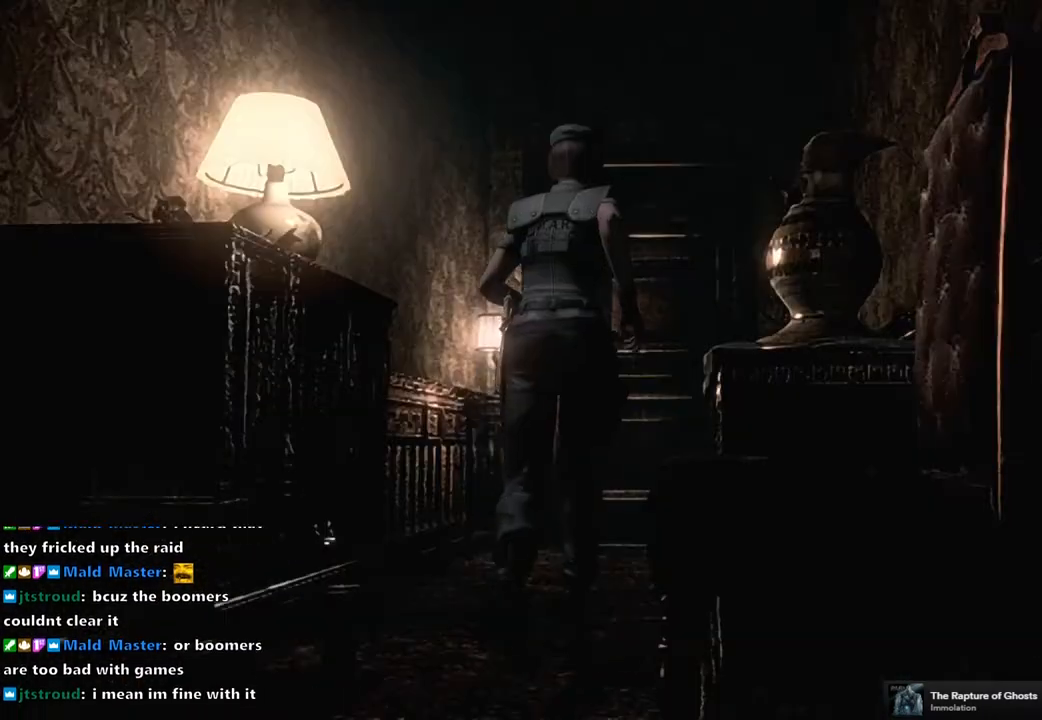
{"buttons": ["SQUARE", "DPAD_UP"], "left_stick": "center", "right_stick": "center", "events": []}
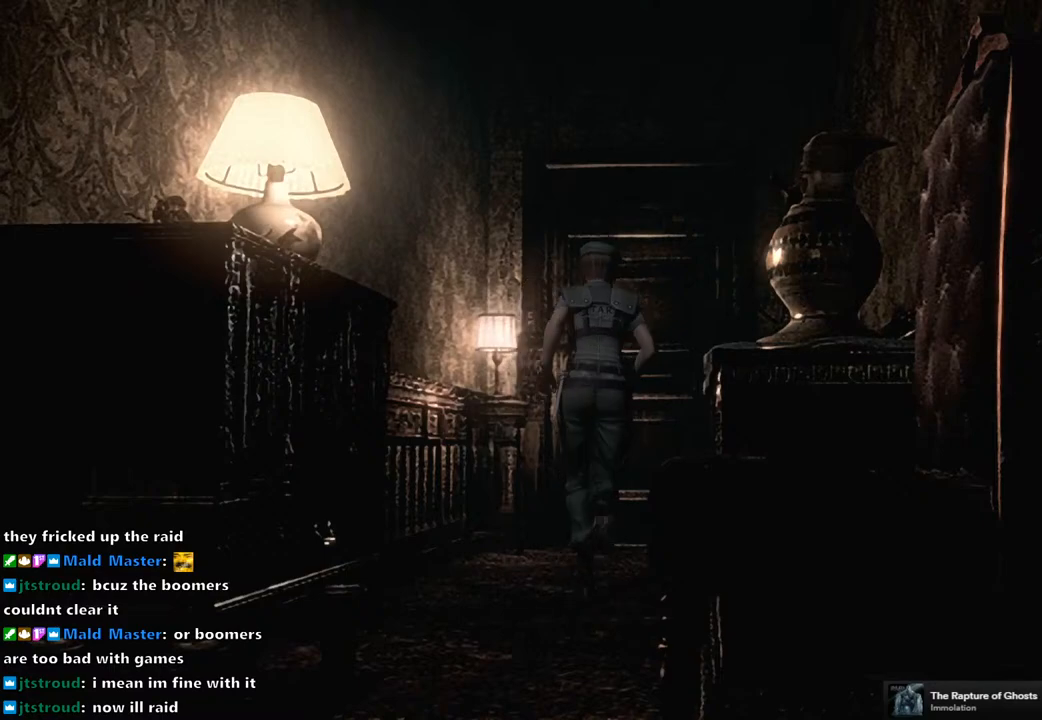
{"buttons": ["SQUARE", "DPAD_UP"], "left_stick": "center", "right_stick": "center", "events": []}
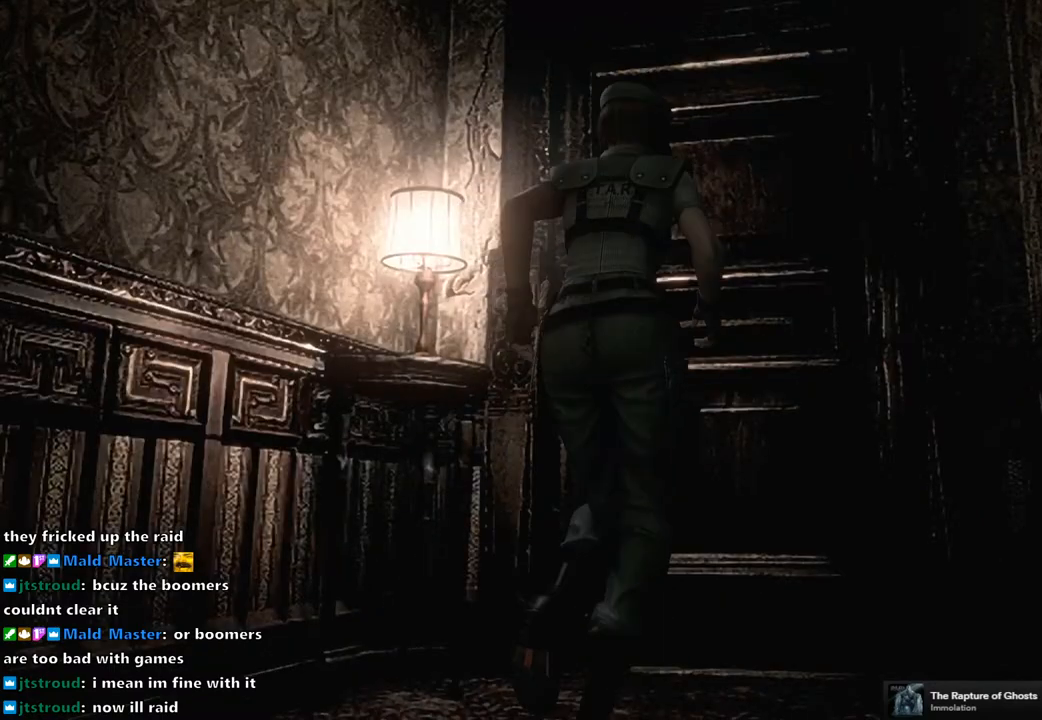
{"buttons": [], "left_stick": "center", "right_stick": "center", "events": [[33, "CROSS", "down"], [367, "CROSS", "up"], [383, "DPAD_UP", "up"], [383, "SQUARE", "up"]]}
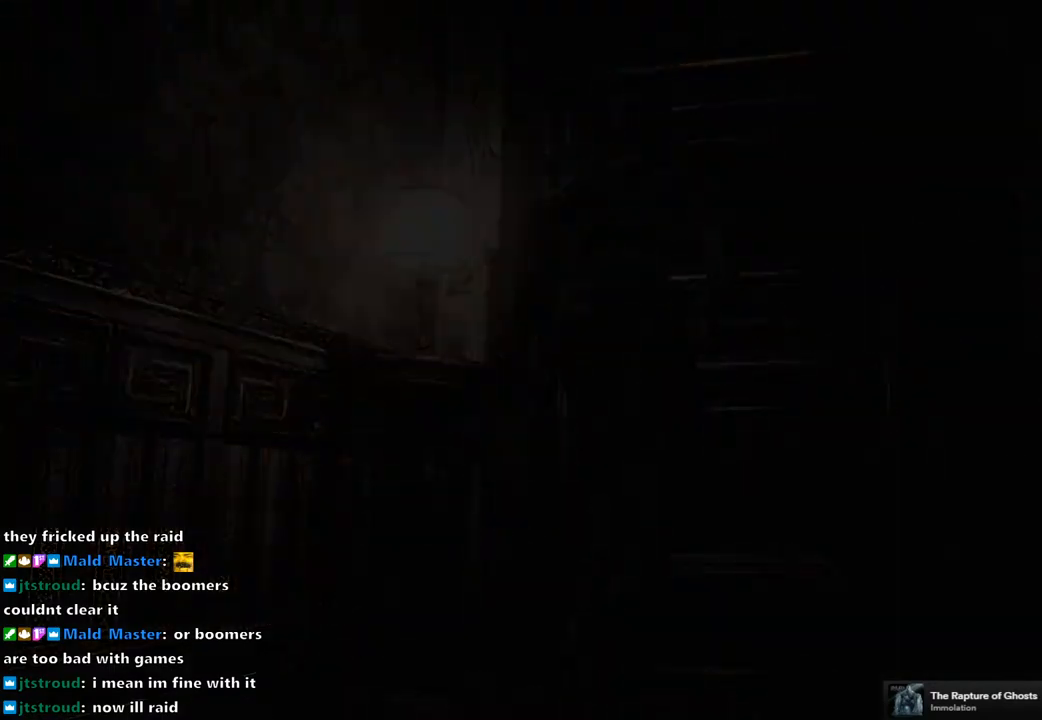
{"buttons": [], "left_stick": "center", "right_stick": "center", "events": []}
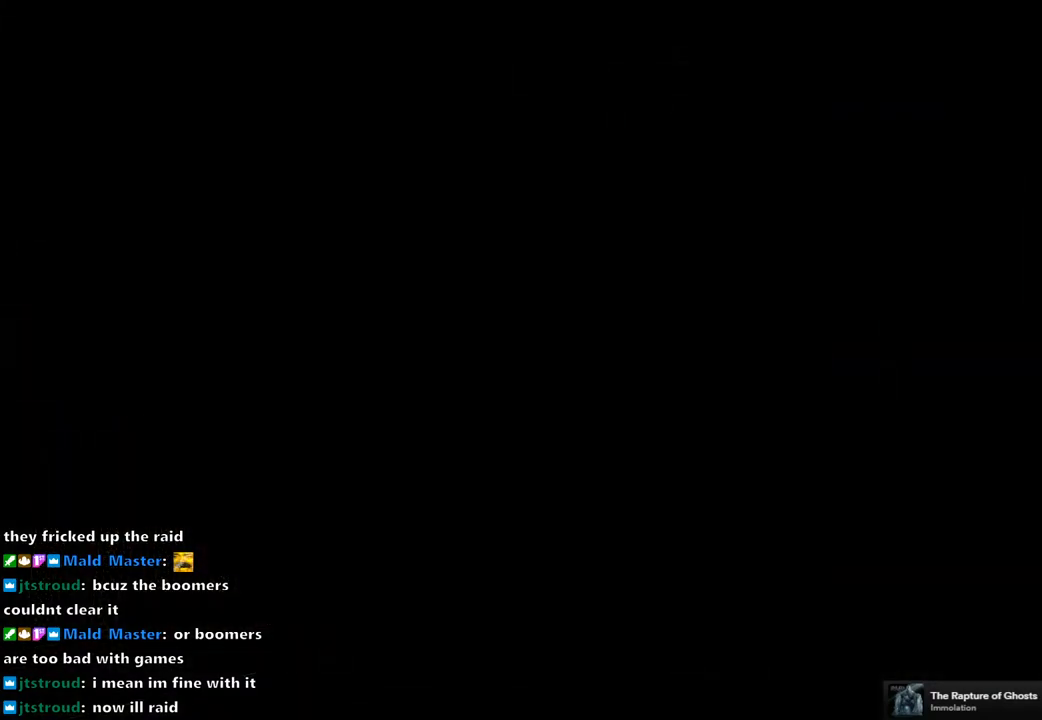
{"buttons": [], "left_stick": "center", "right_stick": "center", "events": []}
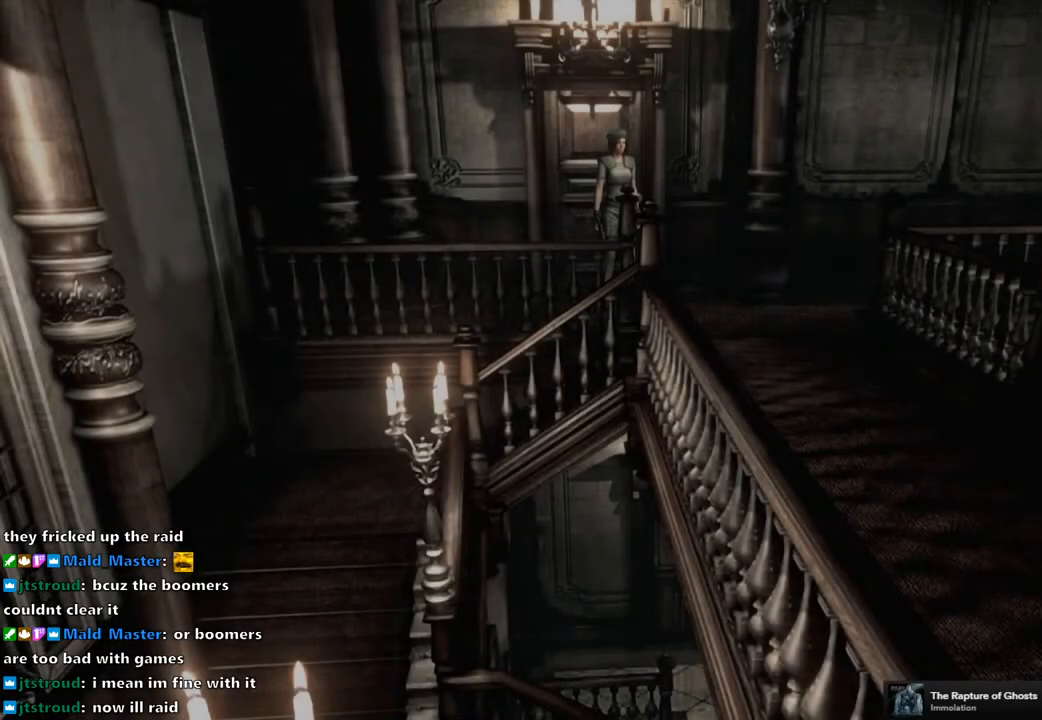
{"buttons": ["SQUARE", "DPAD_UP"], "left_stick": "center", "right_stick": "center", "events": [[100, "DPAD_UP", "down"], [133, "SQUARE", "down"]]}
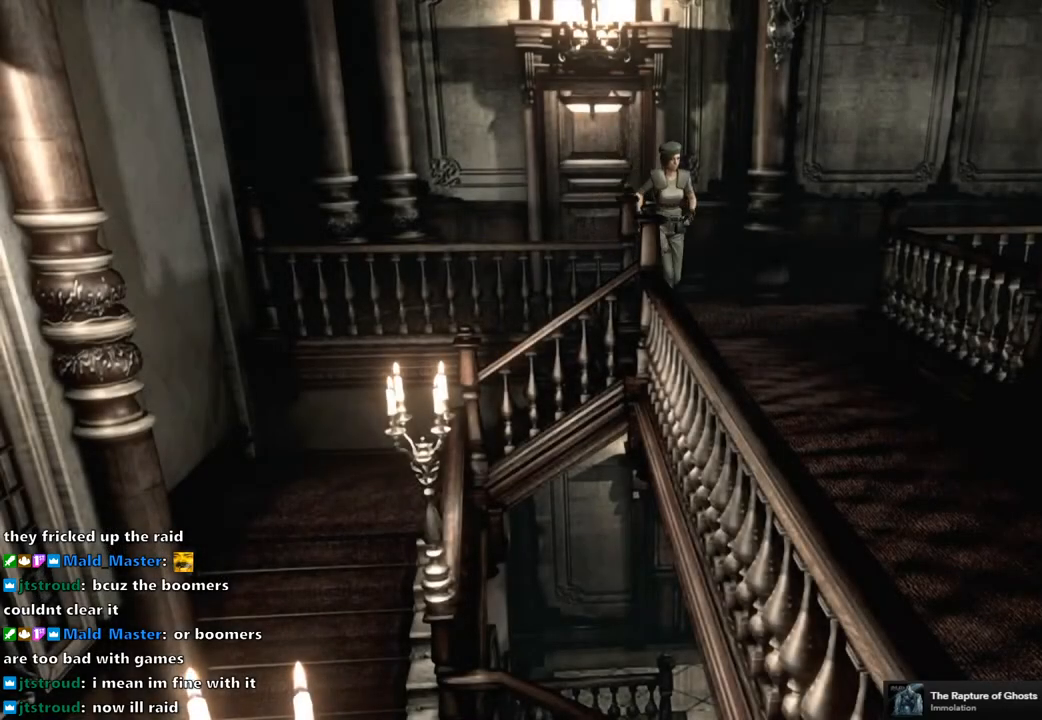
{"buttons": ["SQUARE", "DPAD_UP", "DPAD_RIGHT"], "left_stick": "center", "right_stick": "center", "events": [[467, "DPAD_RIGHT", "down"]]}